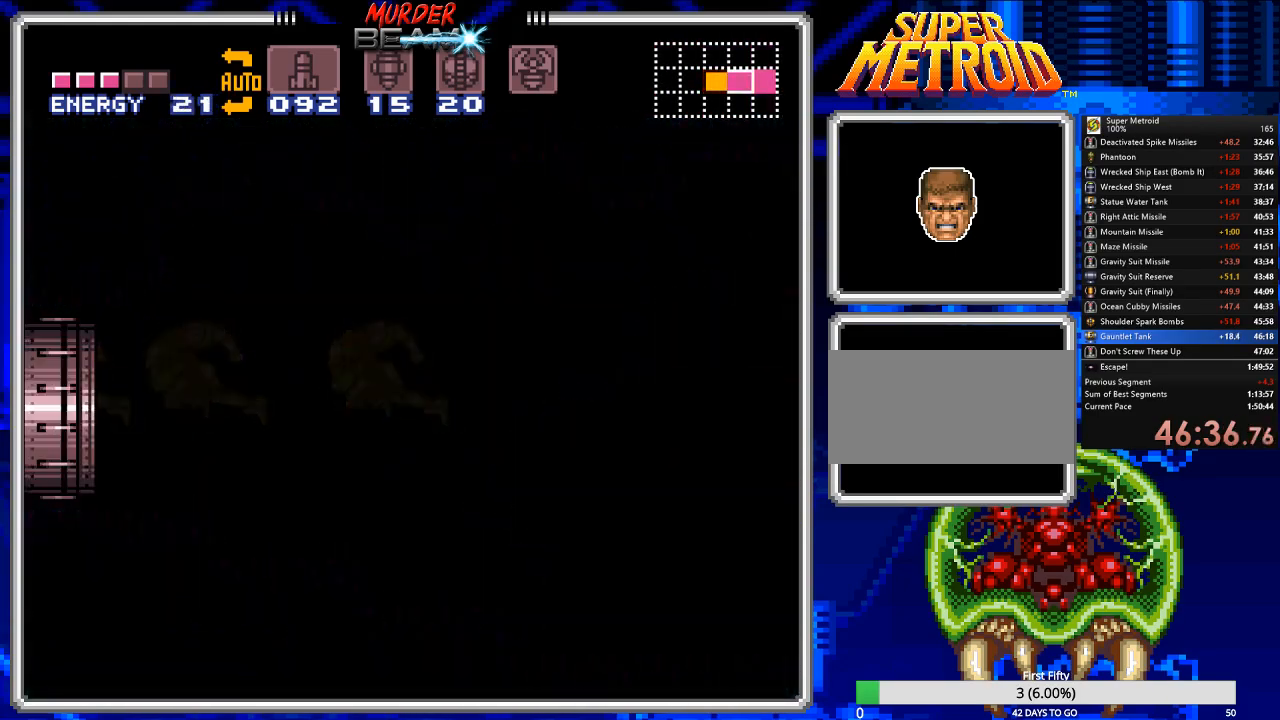
Gameplay with a controller (Nintendo layout); each line is a JSON object with the inputs held at the frame after it. "events" lists button and stick changes between this image and that frame as [ms after this image, input, new state], when the widget could be followed in between. Not read: L3 R3 SELECT.
{"buttons": [], "events": []}
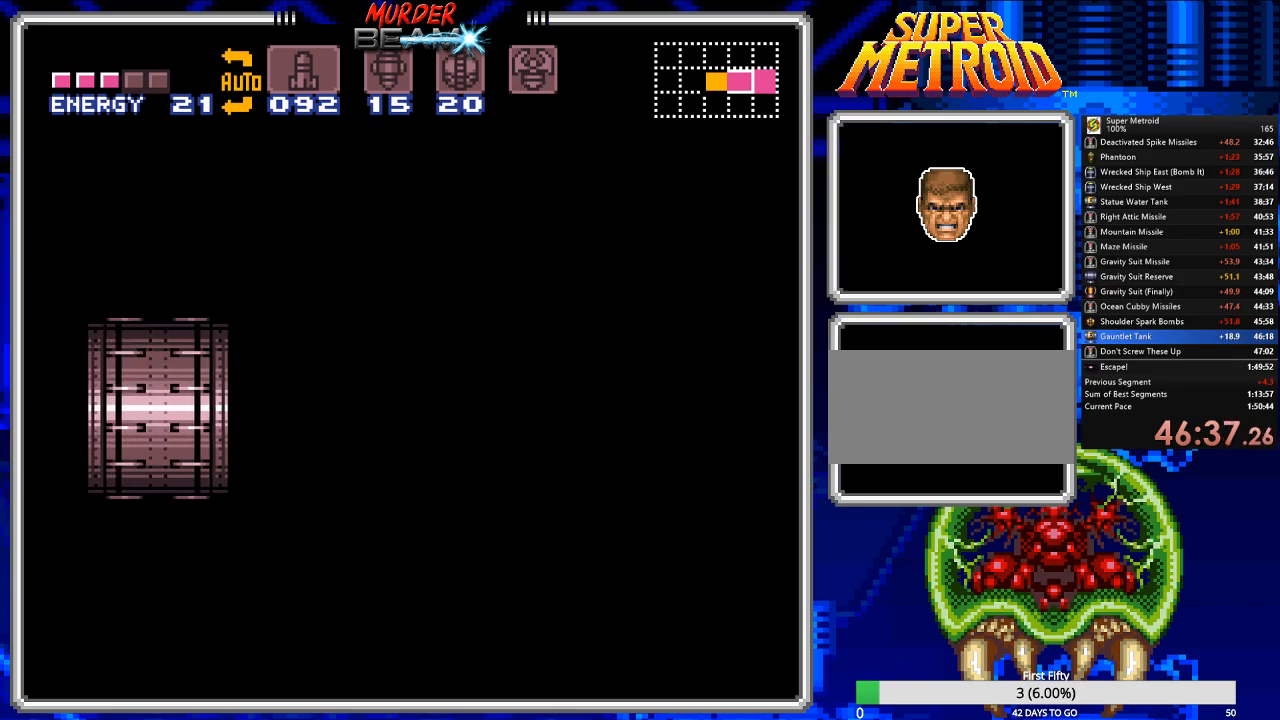
{"buttons": [], "events": []}
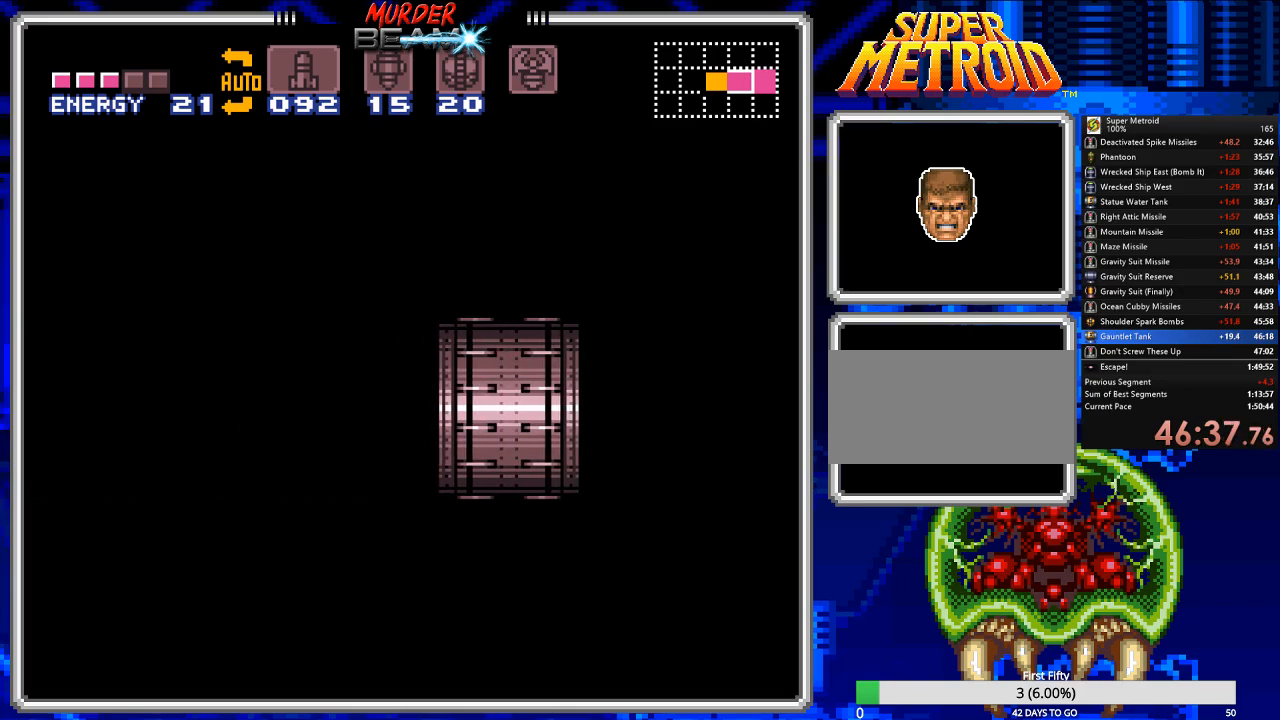
{"buttons": [], "events": []}
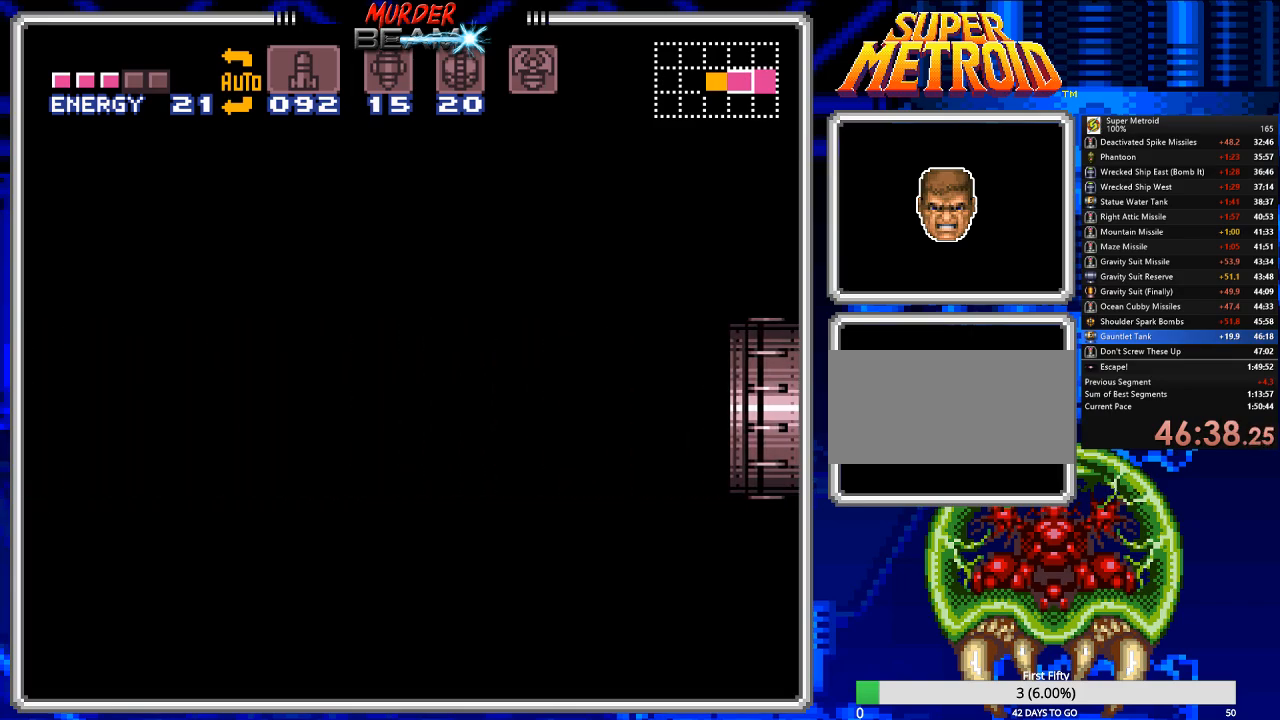
{"buttons": [], "events": []}
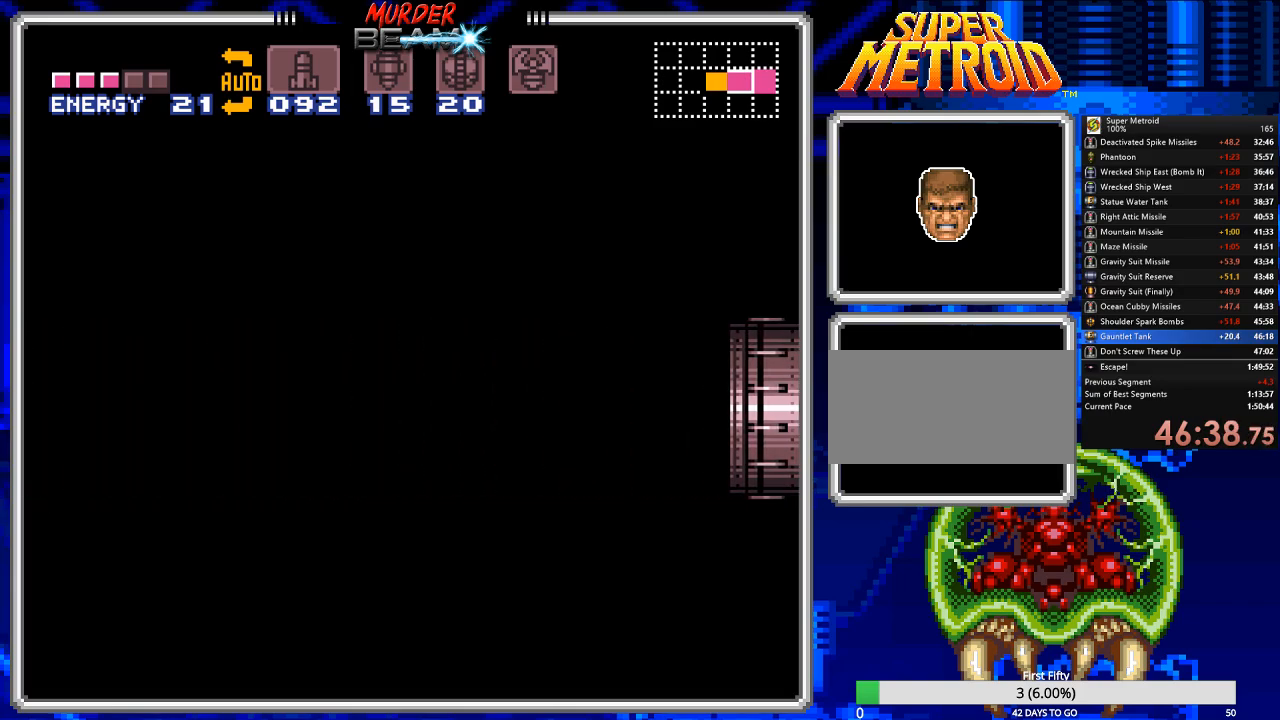
{"buttons": [], "events": []}
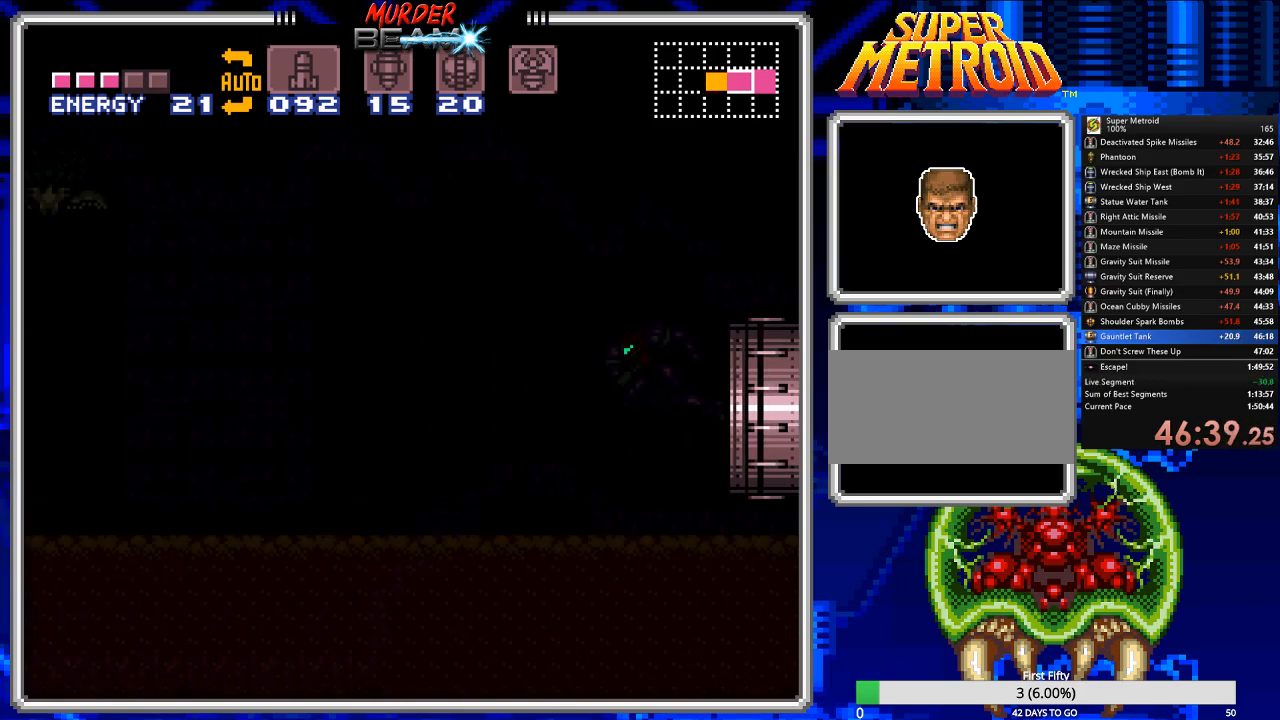
{"buttons": [], "events": []}
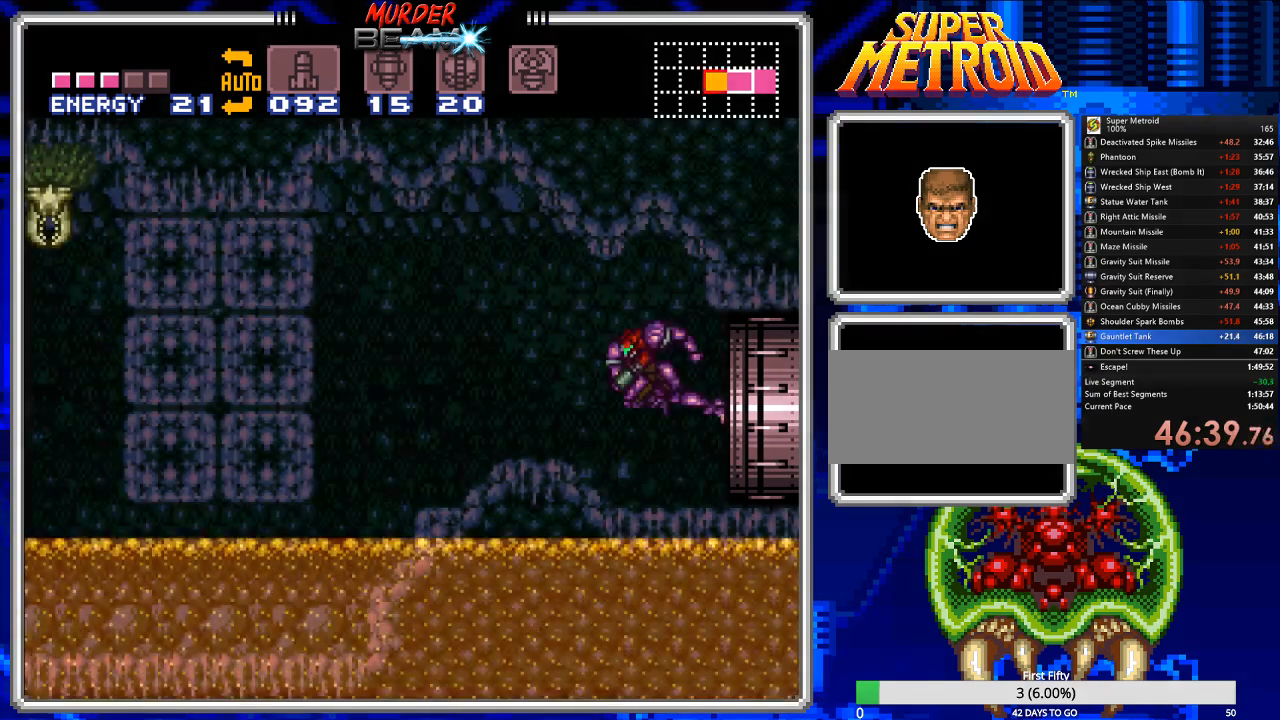
{"buttons": [], "events": [[50, "Y", "down"], [150, "Y", "up"], [183, "Y", "down"], [283, "Y", "up"], [317, "Y", "down"], [417, "Y", "up"]]}
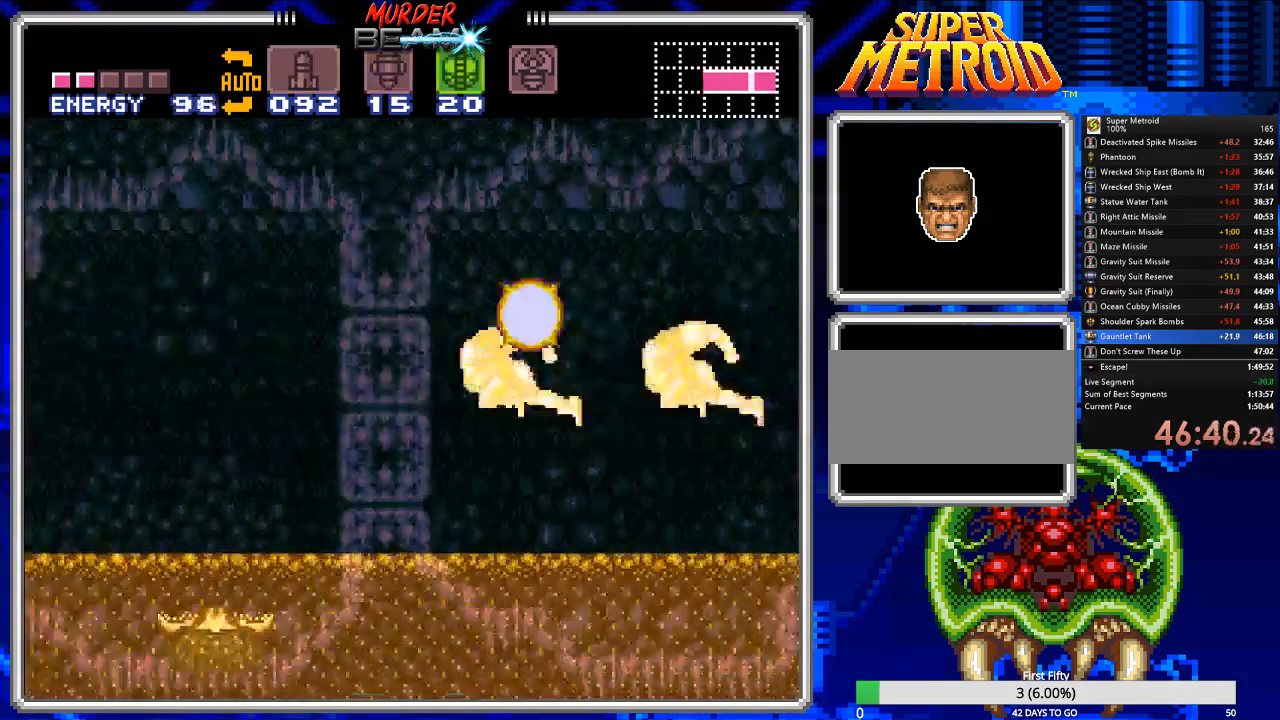
{"buttons": [], "events": []}
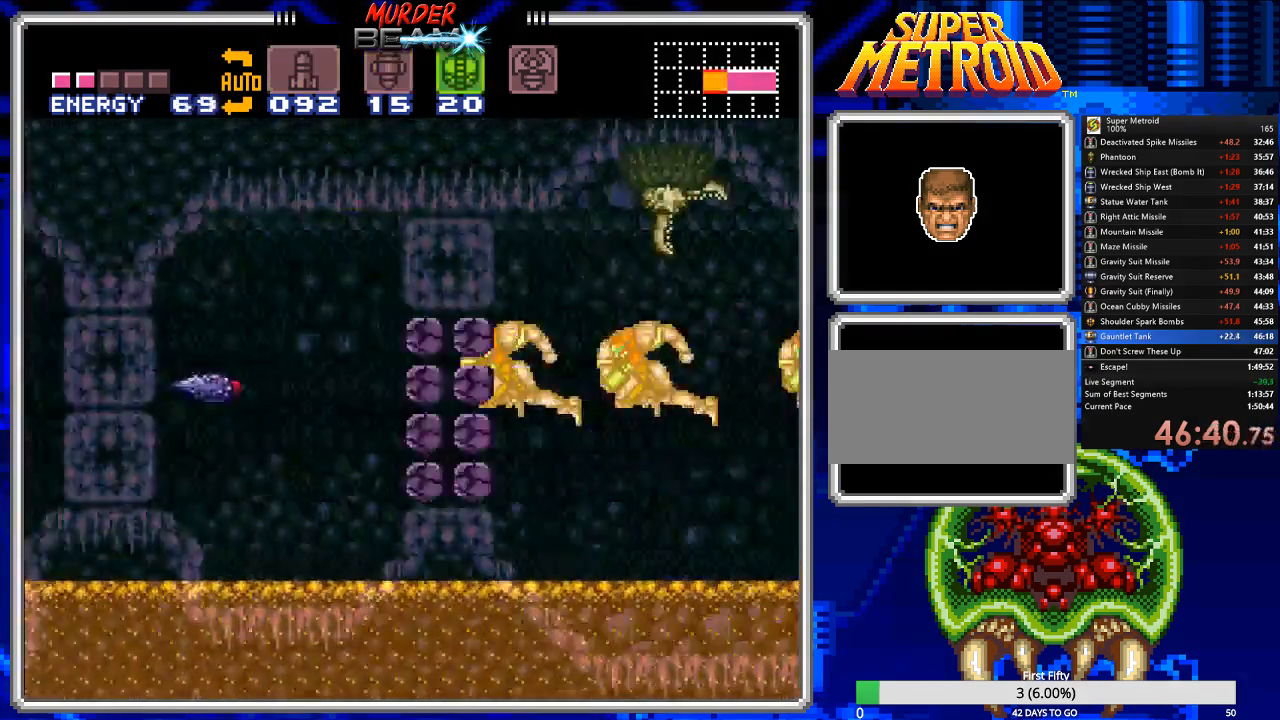
{"buttons": ["B"], "events": [[383, "B", "down"]]}
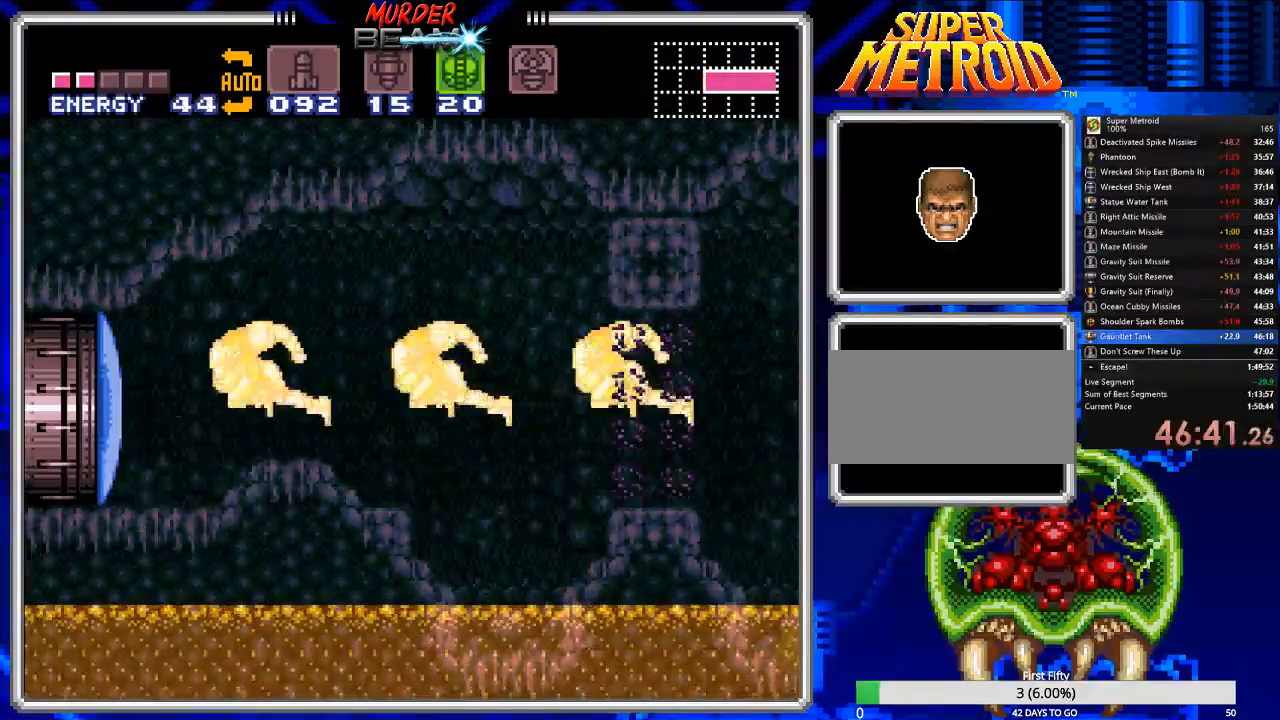
{"buttons": ["B", "X"], "events": [[317, "X", "down"], [383, "X", "up"], [450, "X", "down"]]}
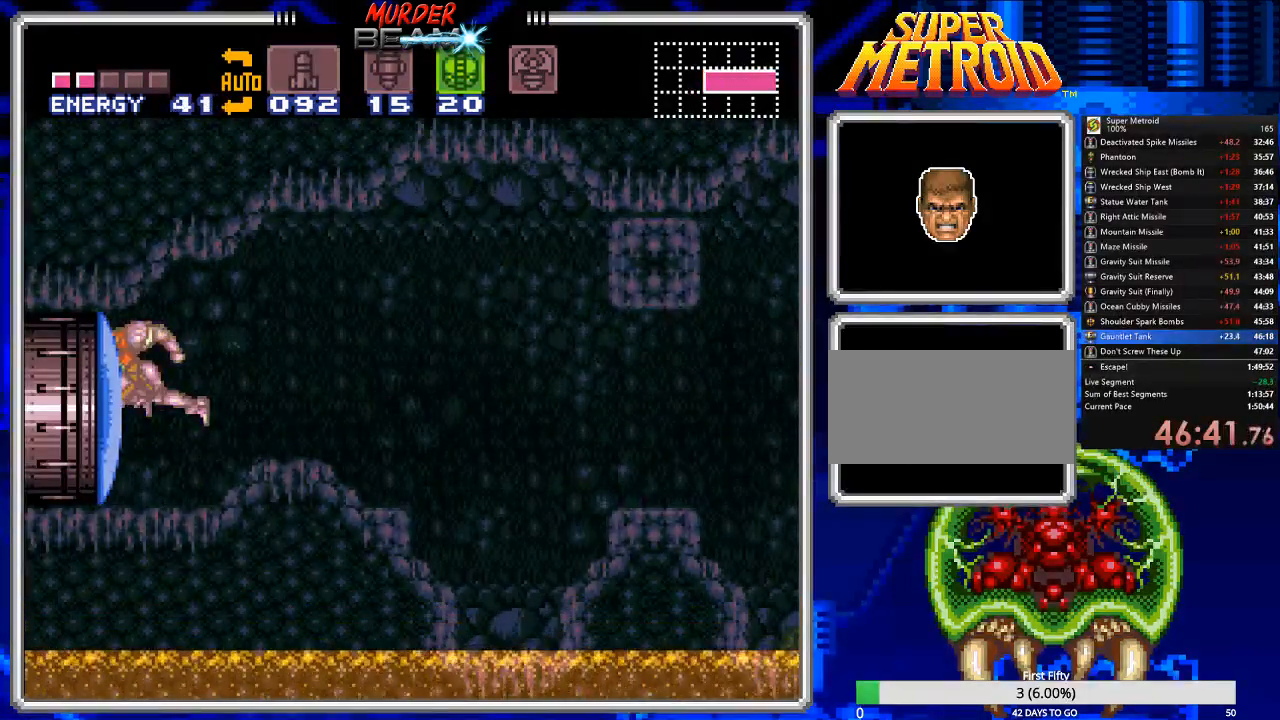
{"buttons": ["B", "DPAD_LEFT"], "events": [[17, "DPAD_LEFT", "down"], [200, "X", "up"], [267, "X", "down"], [333, "X", "up"], [400, "X", "down"], [500, "X", "up"]]}
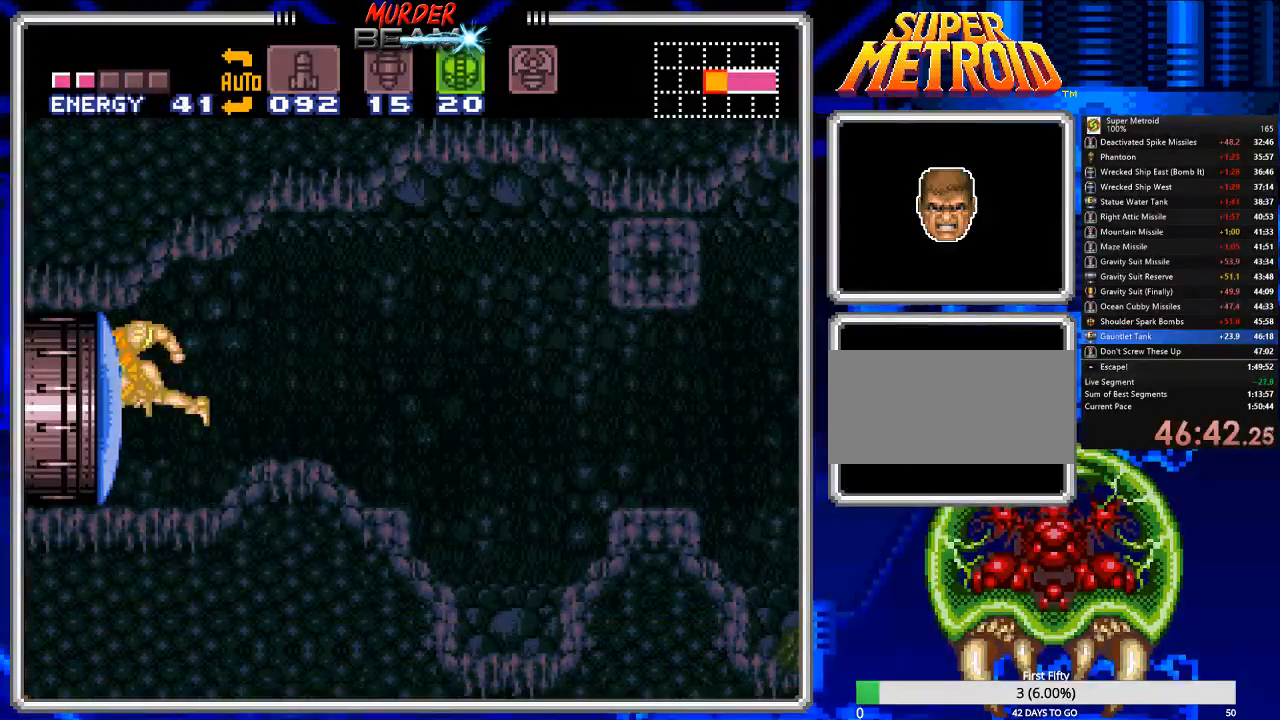
{"buttons": ["B", "DPAD_LEFT"], "events": [[67, "X", "down"], [133, "X", "up"], [200, "X", "down"], [300, "X", "up"], [367, "X", "down"], [433, "X", "up"]]}
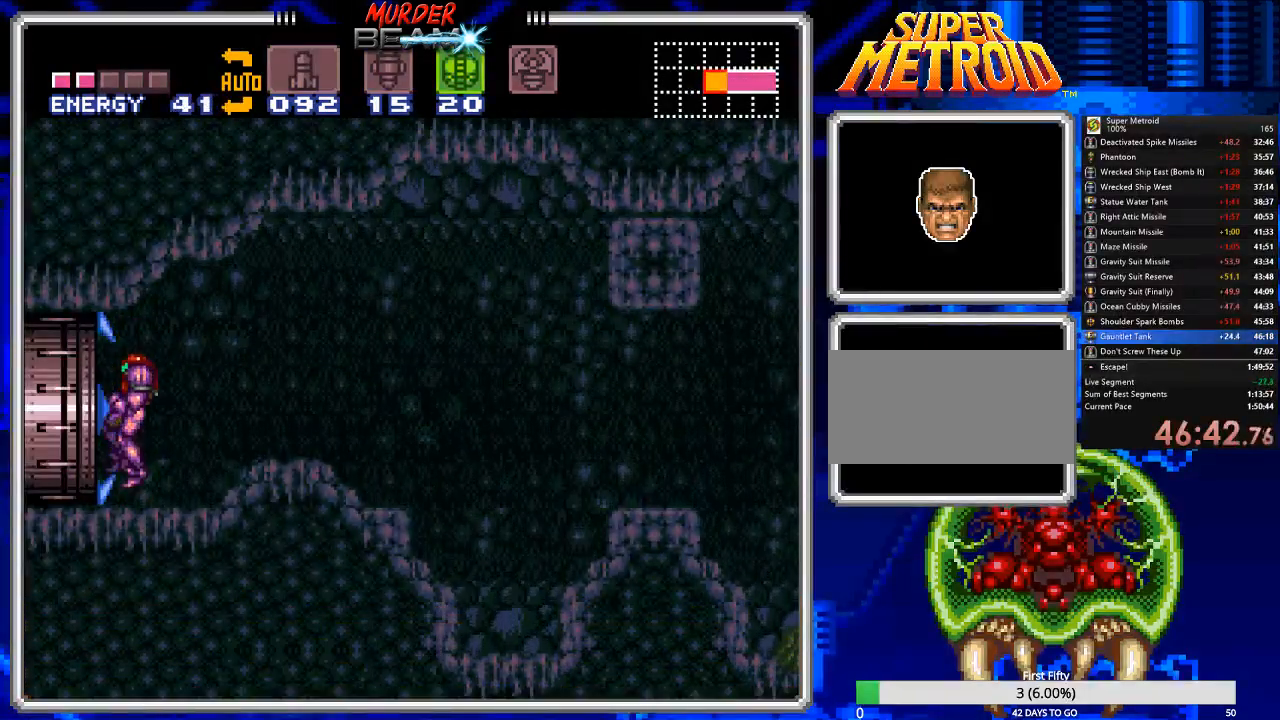
{"buttons": ["B", "DPAD_LEFT"], "events": [[17, "X", "down"], [117, "X", "up"]]}
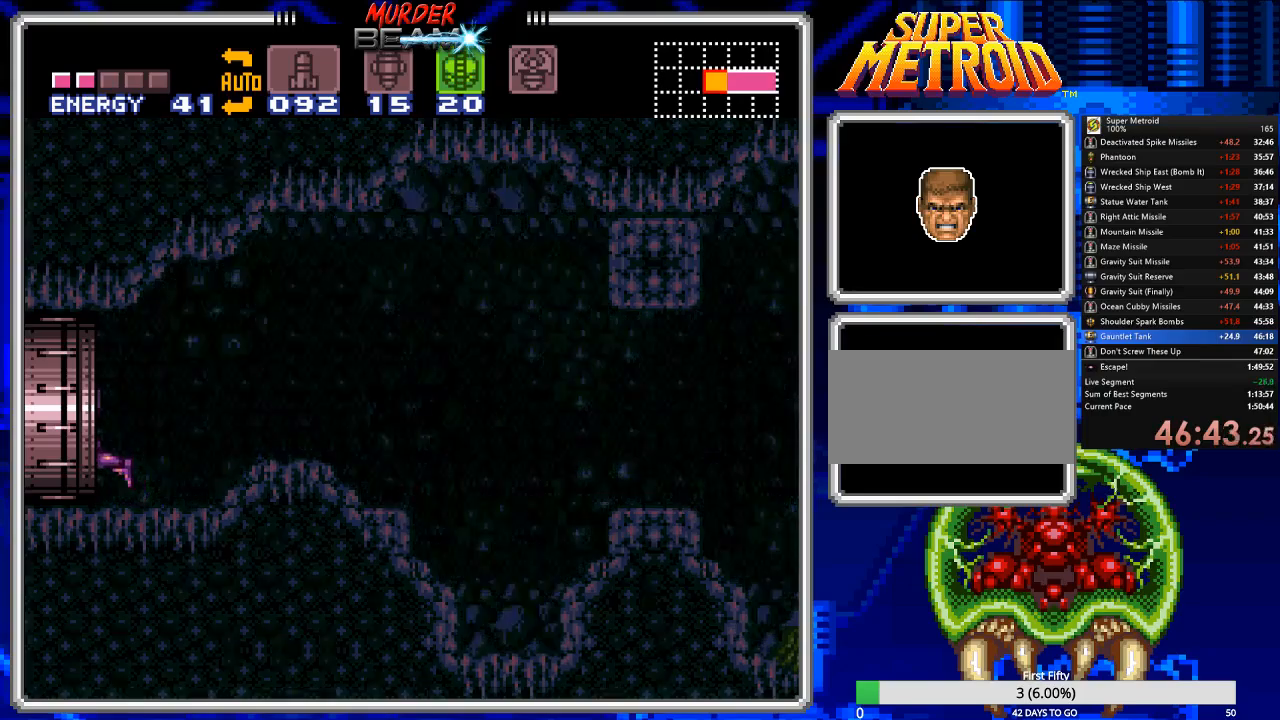
{"buttons": ["B", "DPAD_LEFT"], "events": [[183, "DPAD_LEFT", "up"], [433, "DPAD_LEFT", "down"]]}
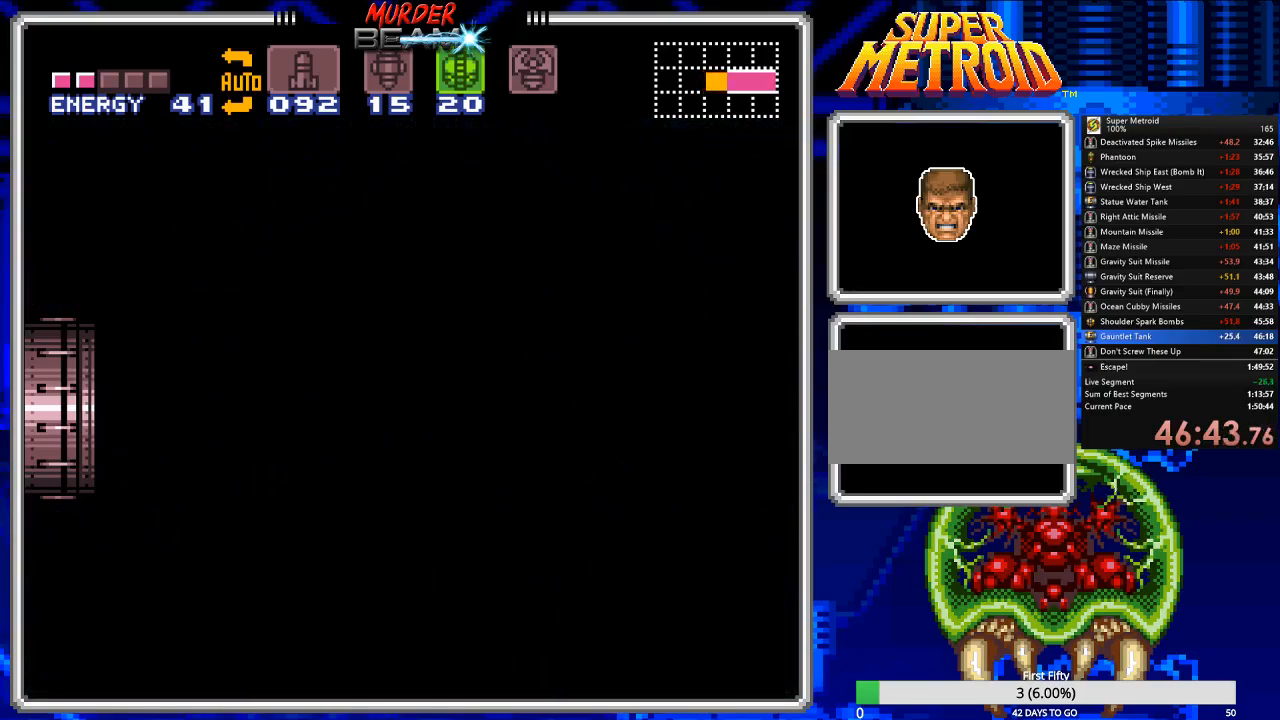
{"buttons": ["B", "DPAD_LEFT"], "events": []}
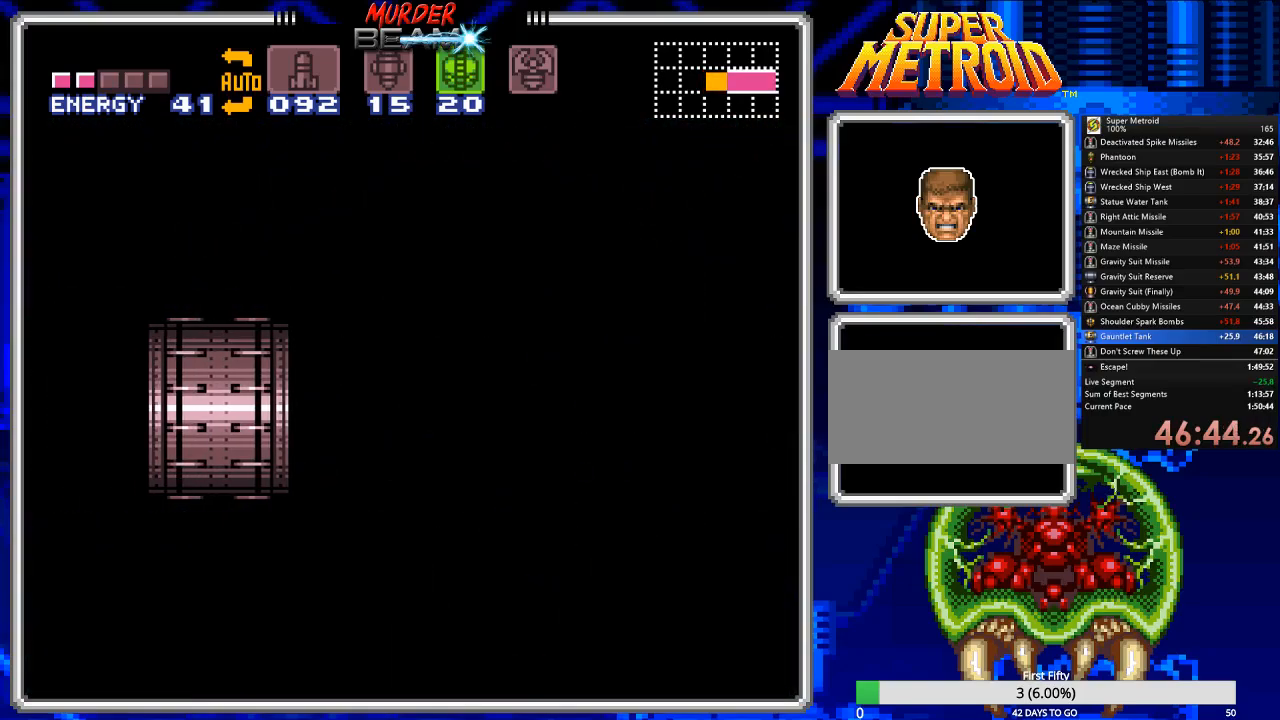
{"buttons": ["B", "DPAD_LEFT"], "events": []}
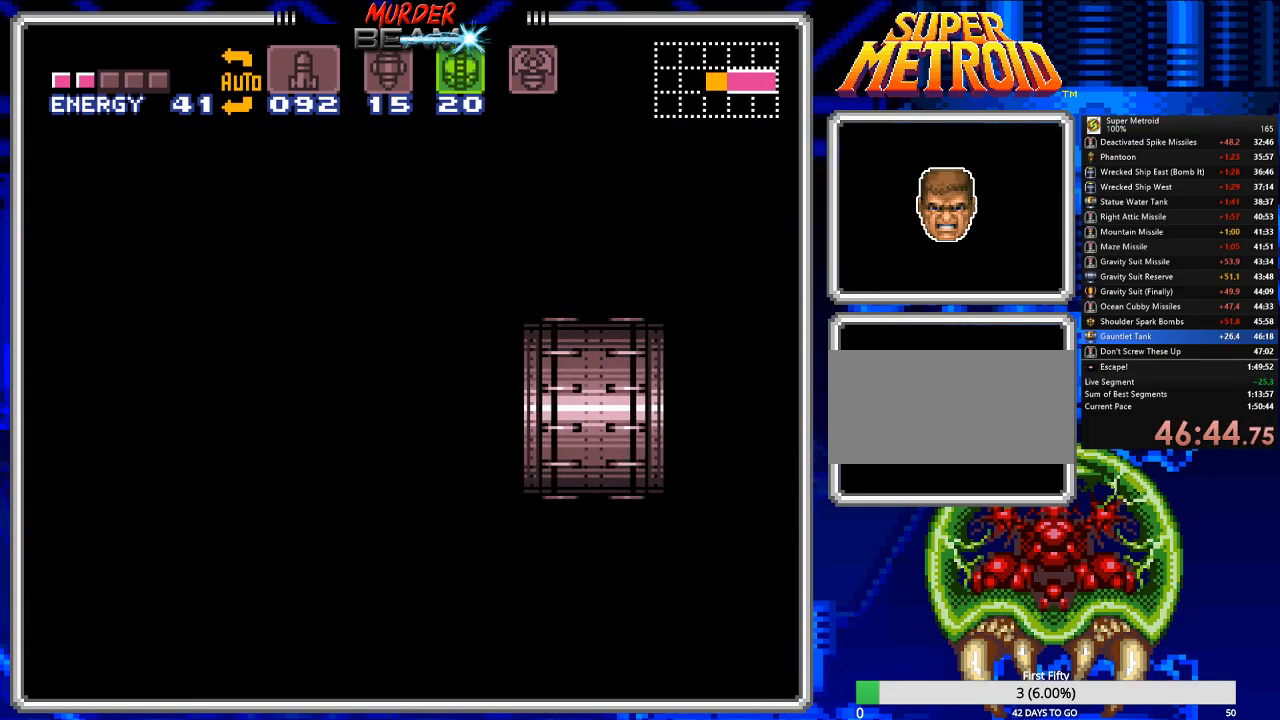
{"buttons": ["B", "DPAD_LEFT"], "events": []}
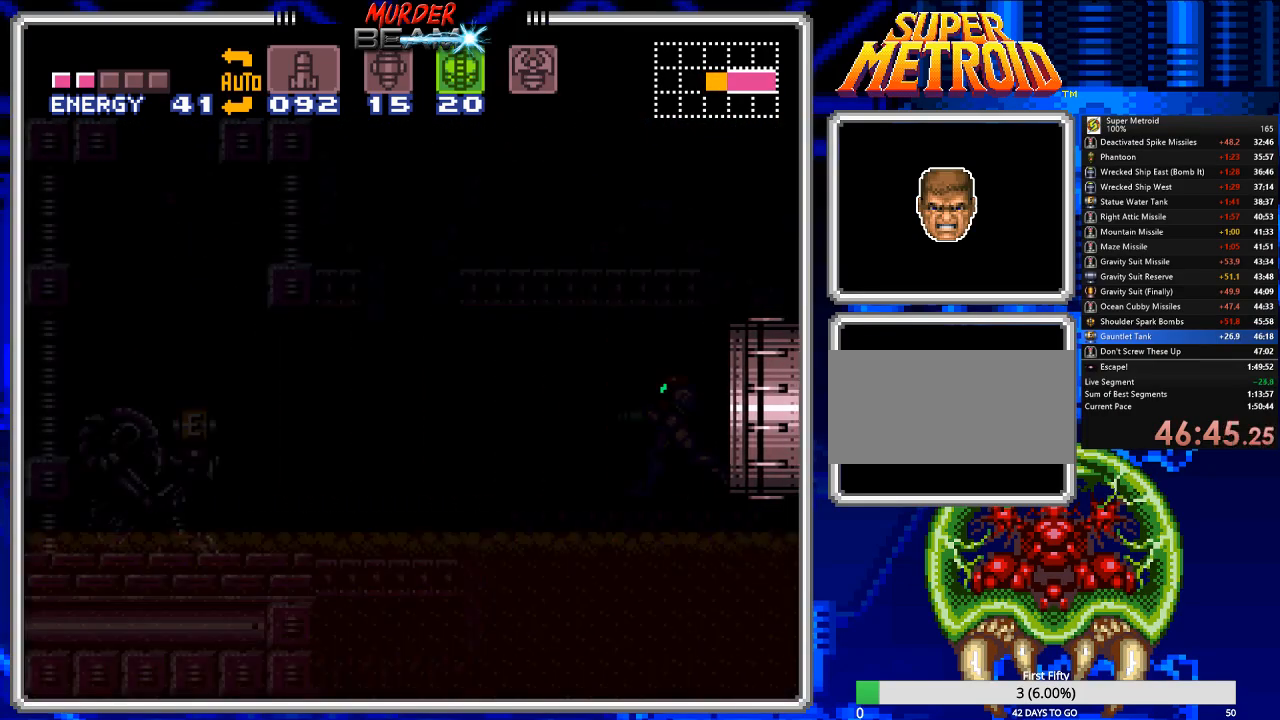
{"buttons": ["B", "DPAD_LEFT"], "events": []}
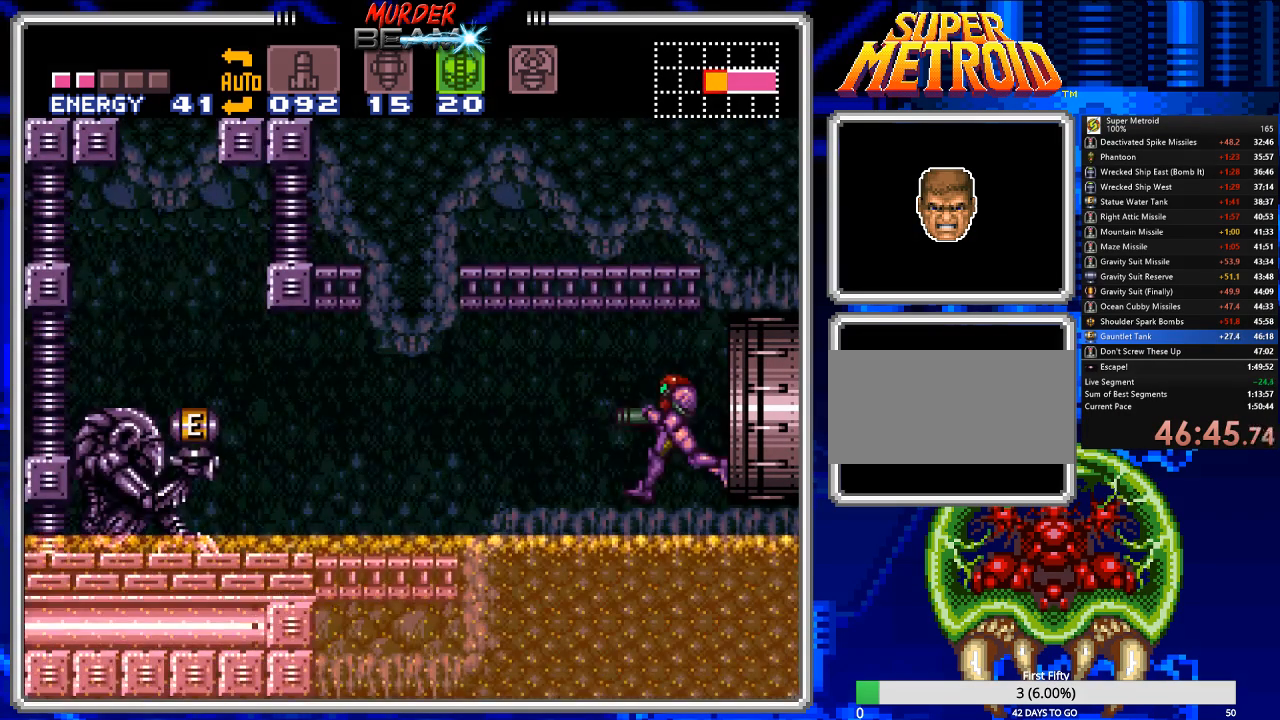
{"buttons": ["B", "DPAD_LEFT"], "events": [[350, "A", "down"], [417, "A", "up"]]}
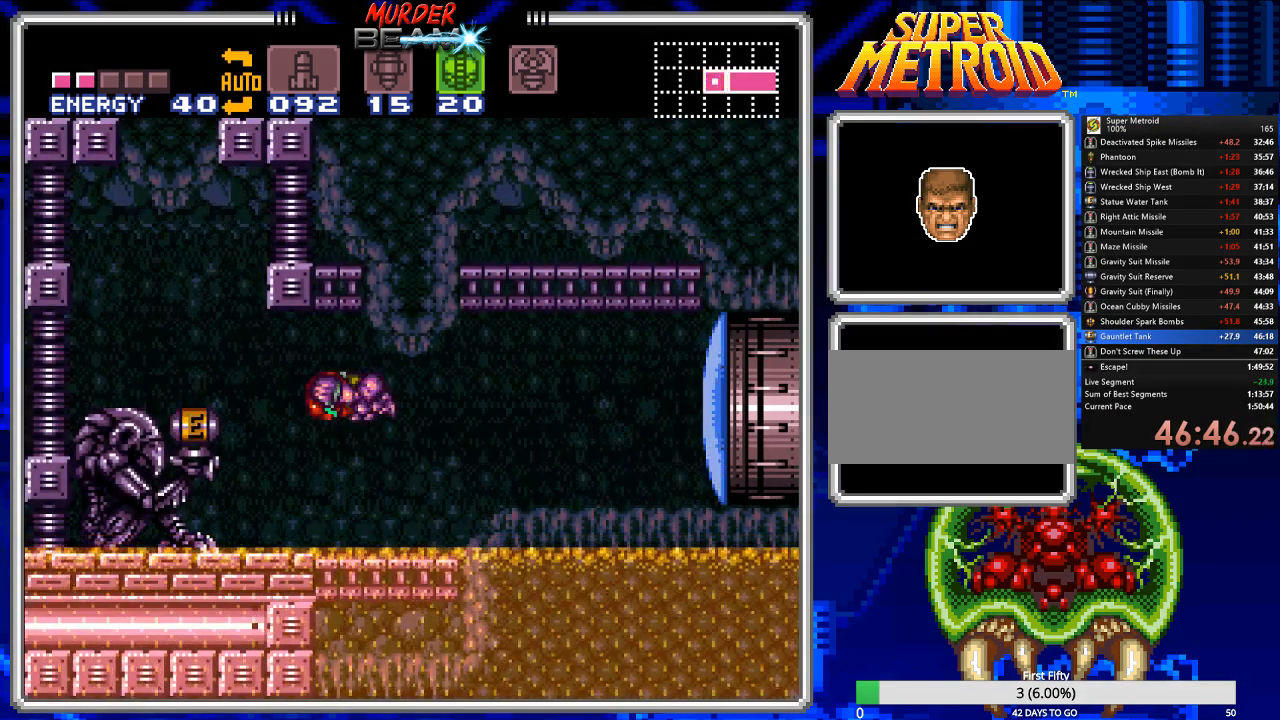
{"buttons": ["B", "DPAD_RIGHT"], "events": [[117, "DPAD_LEFT", "up"], [417, "DPAD_RIGHT", "down"]]}
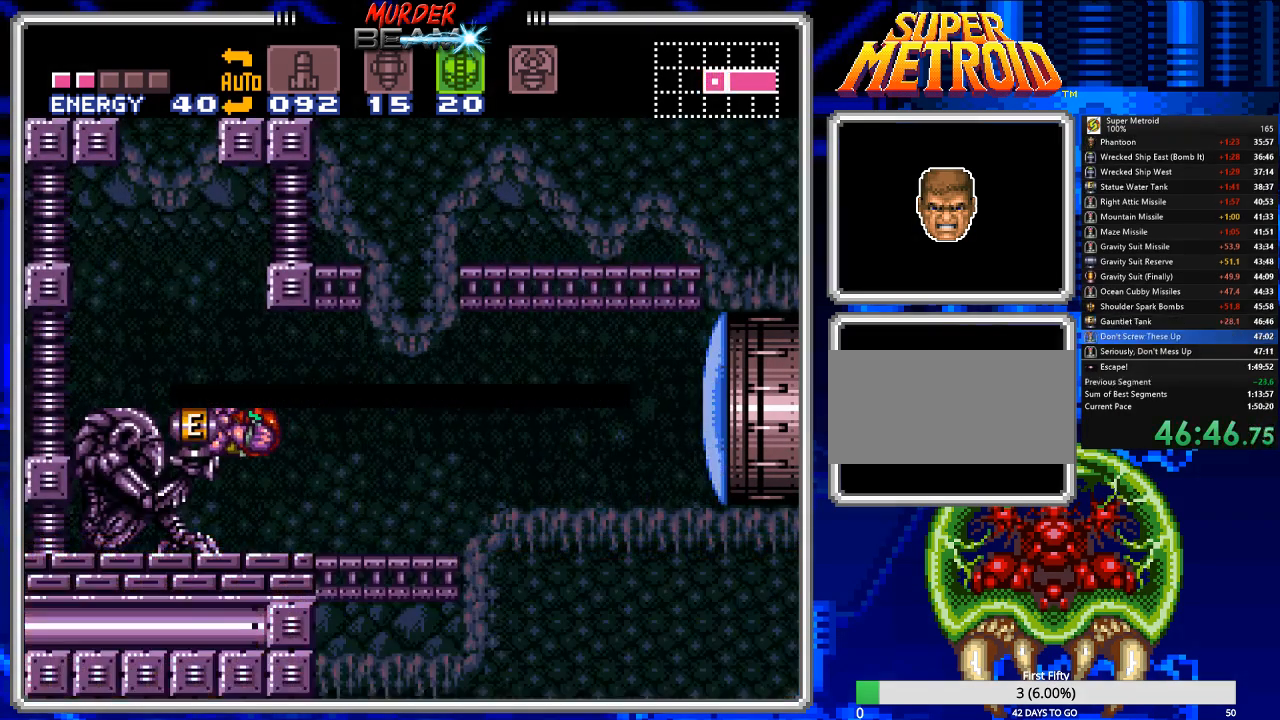
{"buttons": ["B"], "events": [[300, "DPAD_RIGHT", "up"]]}
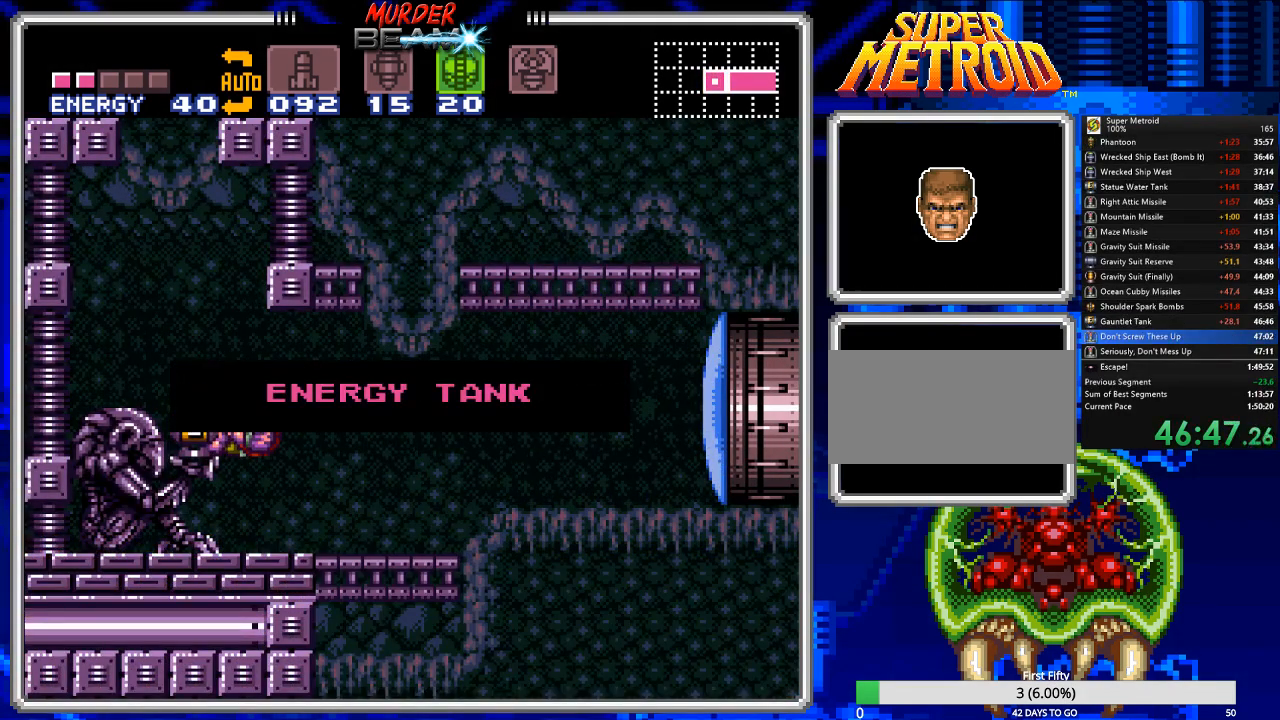
{"buttons": ["A", "B"], "events": [[33, "DPAD_DOWN", "down"], [133, "DPAD_DOWN", "up"], [200, "DPAD_DOWN", "down"], [267, "A", "down"], [267, "DPAD_DOWN", "up"], [333, "A", "up"], [367, "DPAD_DOWN", "down"], [450, "A", "down"], [450, "DPAD_DOWN", "up"]]}
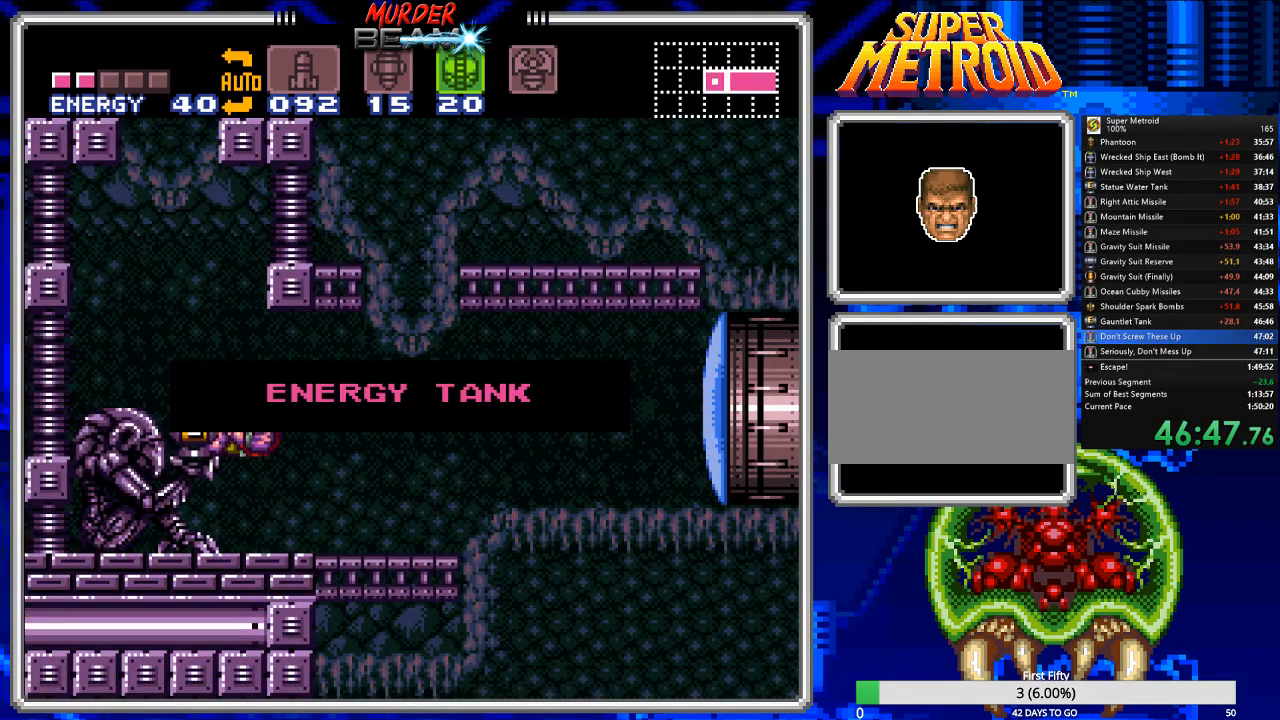
{"buttons": ["B"], "events": [[17, "A", "up"], [50, "DPAD_DOWN", "down"], [83, "A", "down"], [117, "A", "up"], [117, "DPAD_DOWN", "up"], [183, "DPAD_DOWN", "down"], [217, "A", "down"], [283, "A", "up"], [283, "DPAD_DOWN", "up"], [350, "A", "down"], [350, "DPAD_DOWN", "down"], [450, "A", "up"], [450, "DPAD_DOWN", "up"]]}
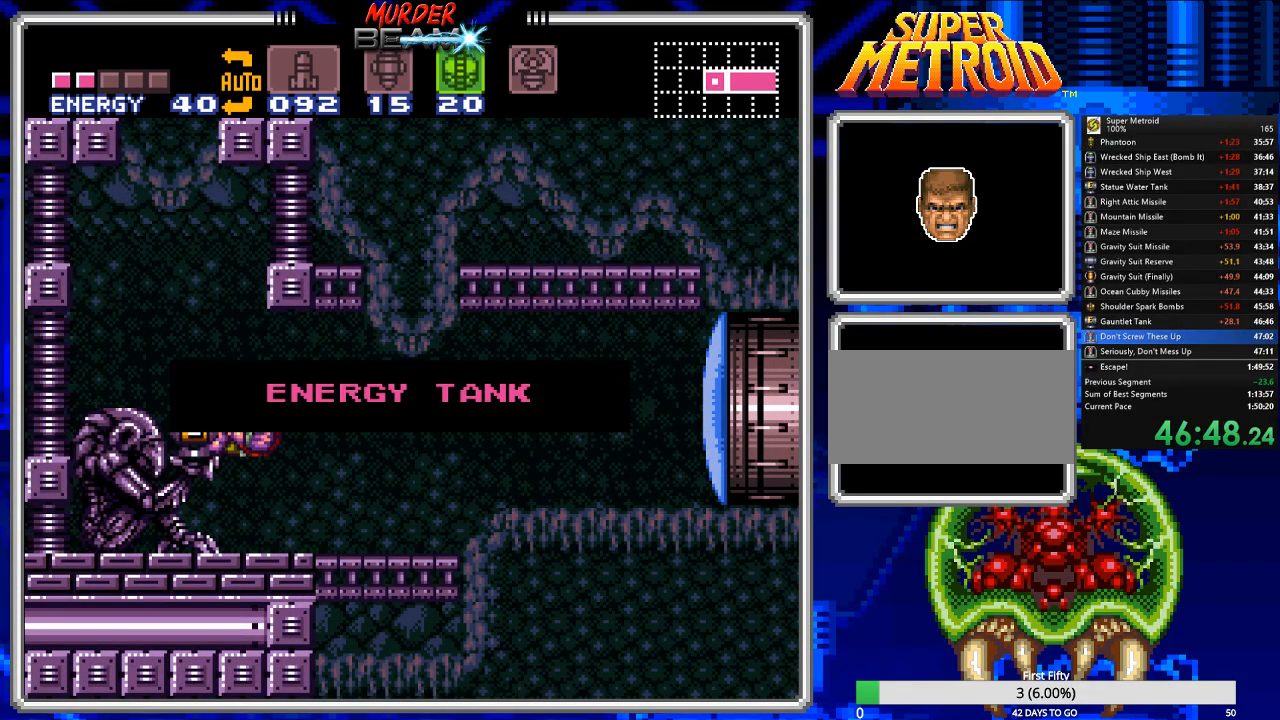
{"buttons": ["A", "B", "DPAD_DOWN"], "events": [[17, "A", "down"], [17, "DPAD_DOWN", "down"], [50, "A", "up"], [83, "DPAD_DOWN", "up"], [183, "A", "down"], [183, "DPAD_DOWN", "down"], [217, "A", "up"], [267, "DPAD_DOWN", "up"], [333, "A", "down"], [333, "DPAD_DOWN", "down"], [367, "A", "up"], [400, "DPAD_DOWN", "up"], [500, "A", "down"], [500, "DPAD_DOWN", "down"]]}
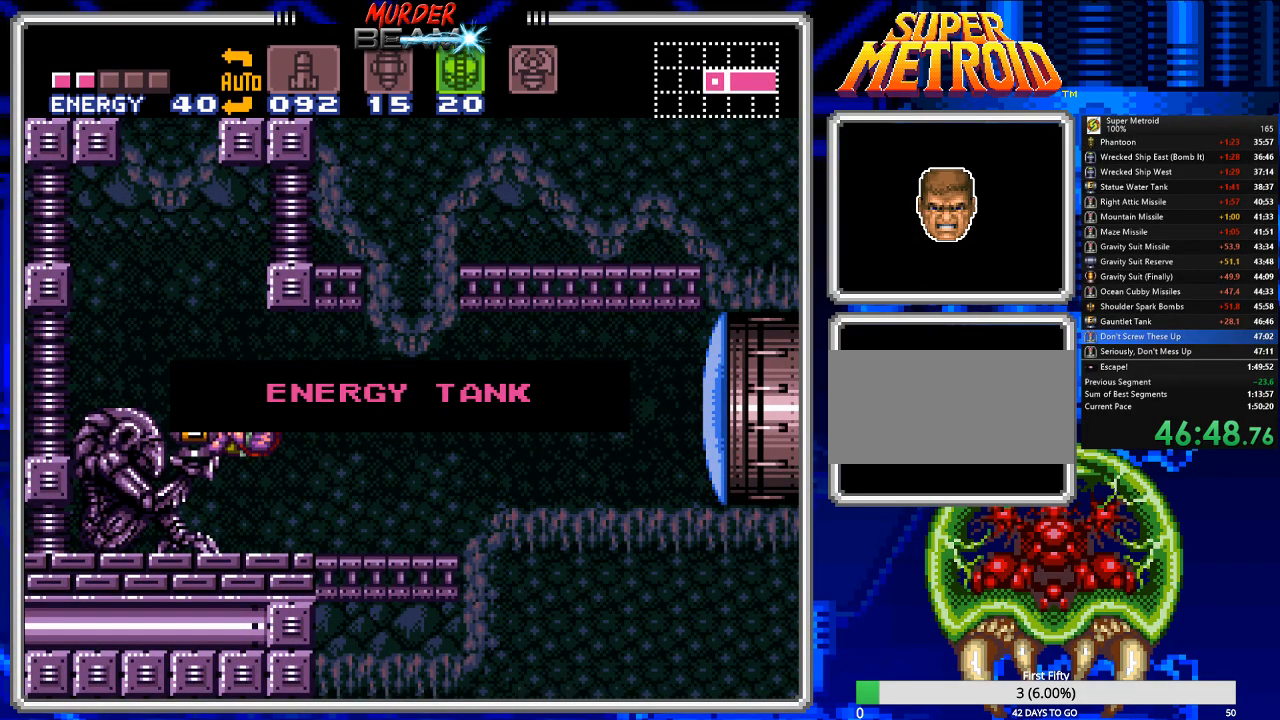
{"buttons": ["B", "DPAD_DOWN"], "events": [[33, "A", "up"], [67, "DPAD_DOWN", "up"], [133, "A", "down"], [167, "A", "up"], [167, "DPAD_DOWN", "down"], [233, "DPAD_DOWN", "up"], [267, "A", "down"], [333, "A", "up"], [333, "DPAD_DOWN", "down"], [367, "DPAD_DOWN", "up"], [433, "A", "down"], [467, "A", "up"], [467, "DPAD_DOWN", "down"]]}
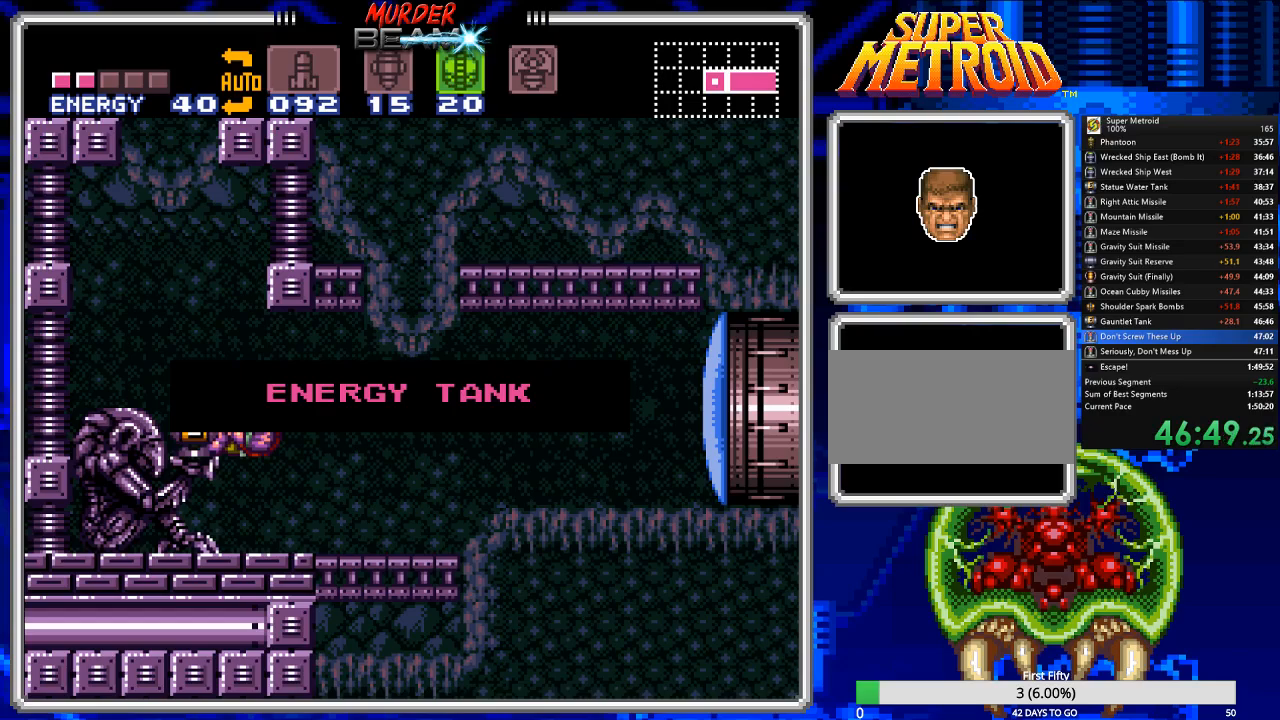
{"buttons": ["B", "DPAD_DOWN"], "events": [[33, "DPAD_DOWN", "up"], [83, "A", "down"], [150, "A", "up"], [150, "DPAD_DOWN", "down"], [217, "DPAD_DOWN", "up"], [250, "A", "down"], [317, "A", "up"], [317, "DPAD_DOWN", "down"], [383, "A", "down"], [383, "DPAD_DOWN", "up"], [450, "A", "up"], [483, "DPAD_DOWN", "down"]]}
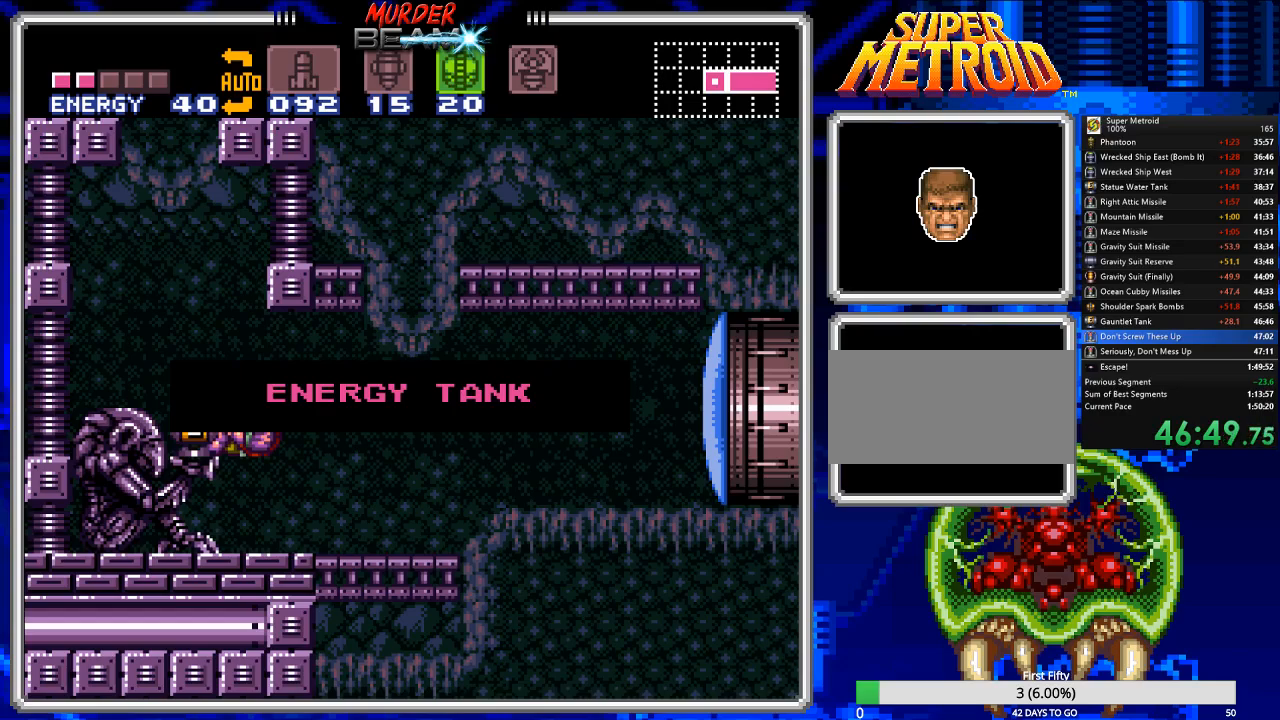
{"buttons": ["B", "DPAD_DOWN"], "events": [[50, "A", "down"], [50, "DPAD_DOWN", "up"], [117, "A", "up"], [150, "DPAD_DOWN", "down"], [183, "A", "down"], [217, "DPAD_DOWN", "up"], [250, "A", "up"], [317, "DPAD_DOWN", "down"], [400, "A", "down"], [400, "DPAD_DOWN", "up"], [433, "A", "up"], [500, "DPAD_DOWN", "down"]]}